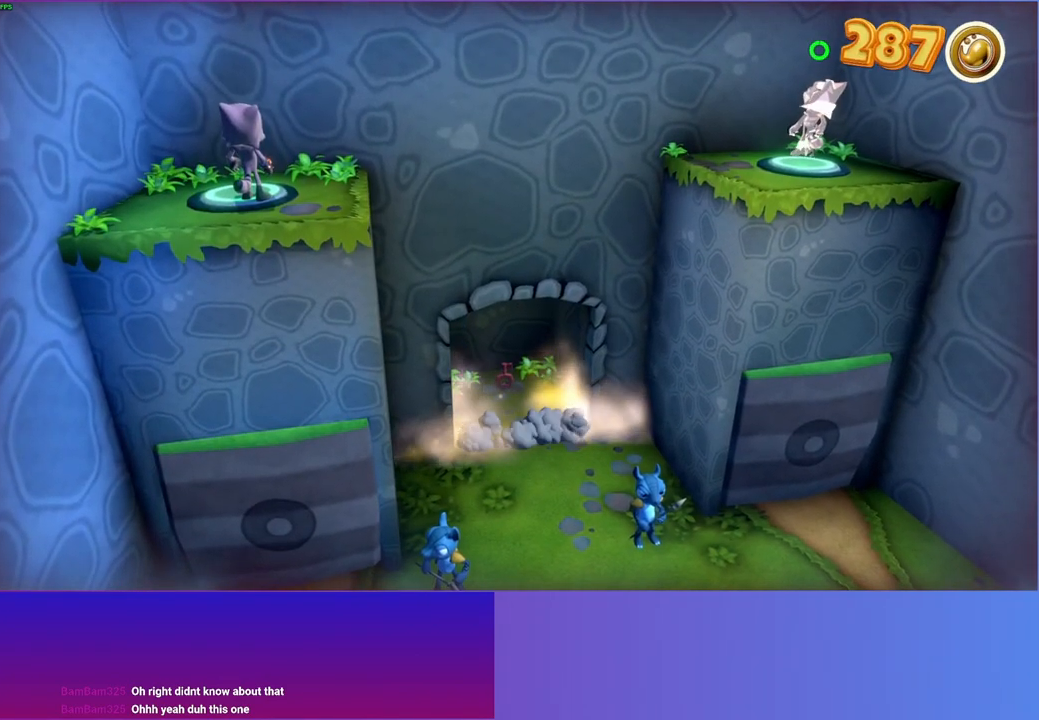
Gameplay with a controller (Xbox layout); each line is a JSON object with the inputs held at the frame after it. "events" lists button and stick changes between this image and that frame as [ms after this image, input, new state], when the widget could be followed in between. Not read: L3 R3.
{"buttons": [], "left_stick": "down-right", "right_stick": "center", "events": [[383, "left_stick", "down-right"]]}
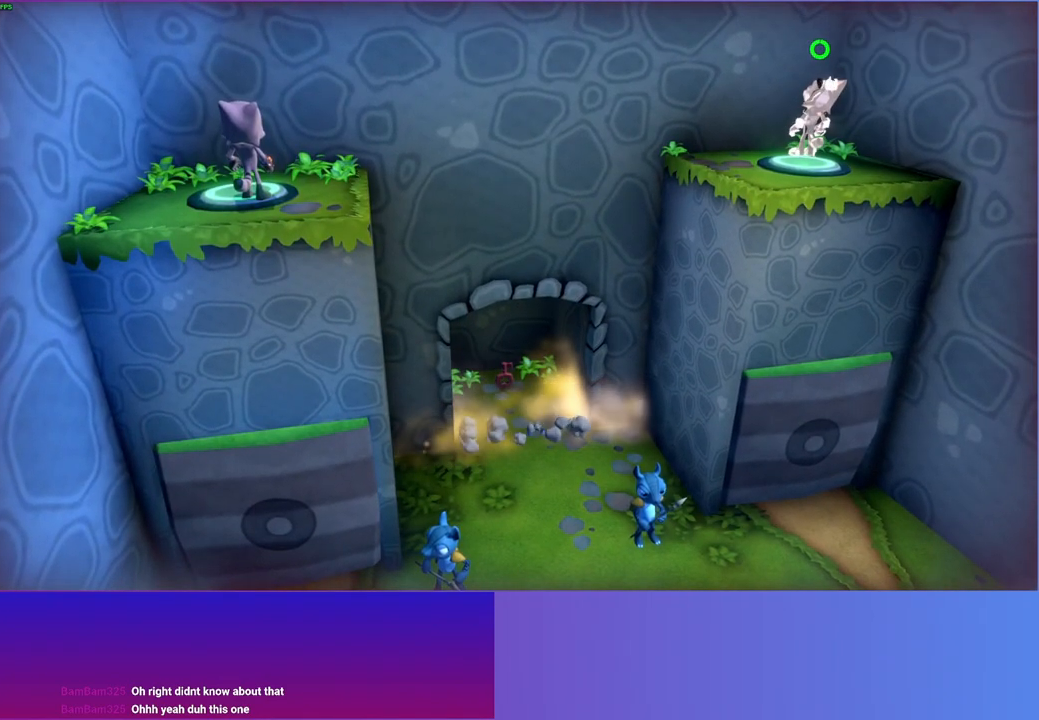
{"buttons": [], "left_stick": "left", "right_stick": "center", "events": [[367, "left_stick", "left"]]}
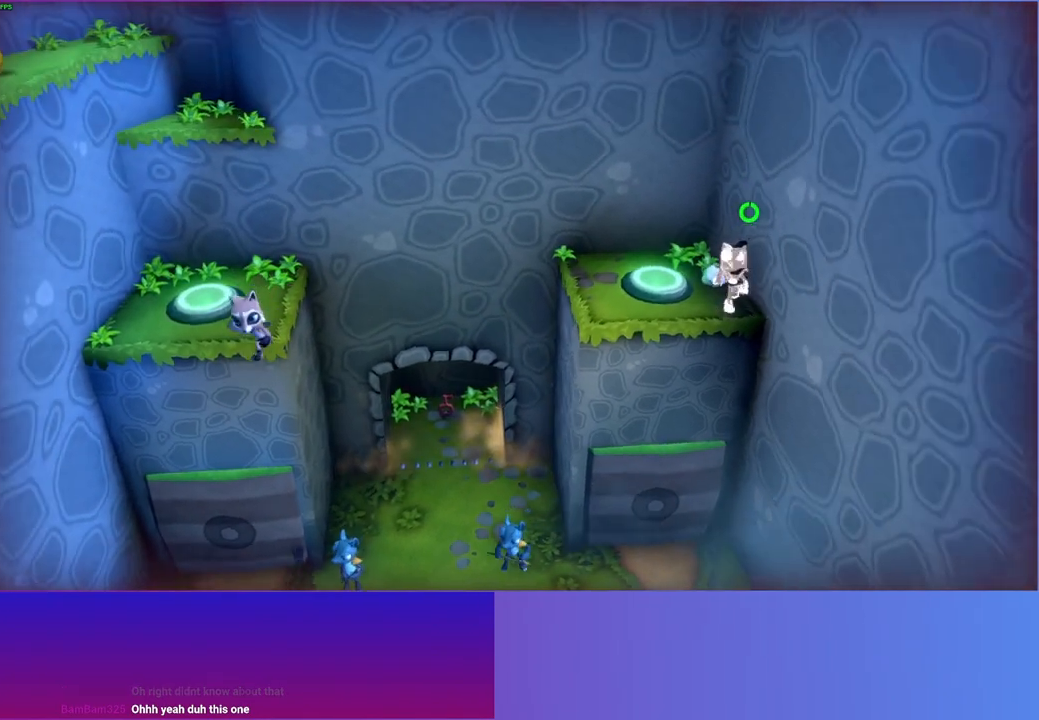
{"buttons": ["A"], "left_stick": "left", "right_stick": "center", "events": [[317, "A", "down"]]}
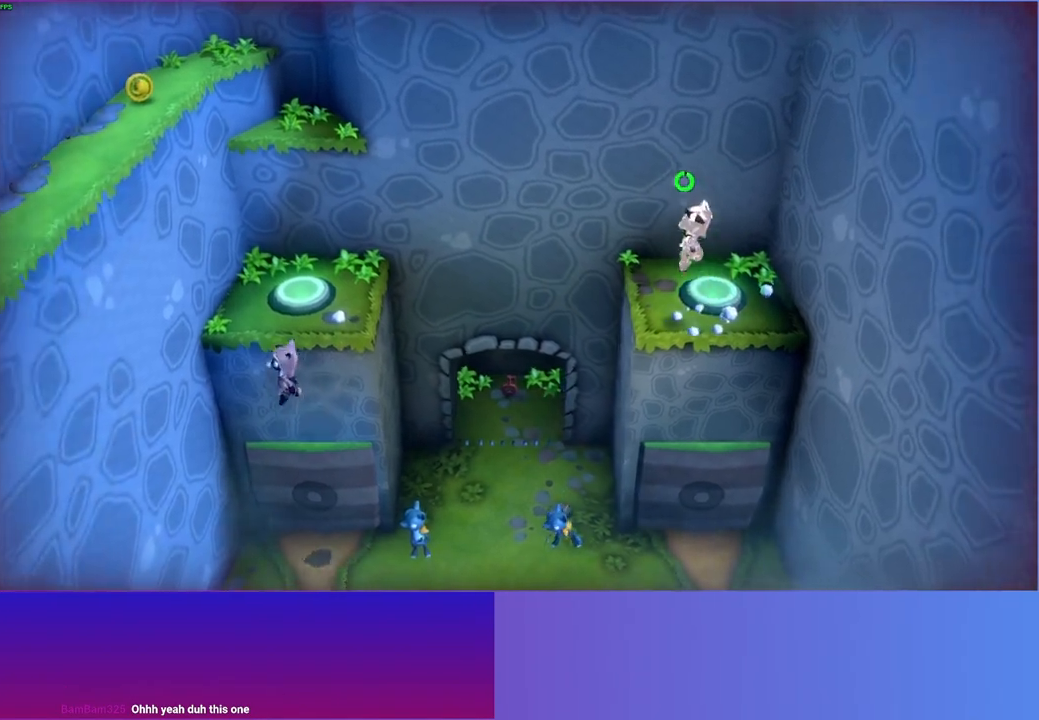
{"buttons": ["X"], "left_stick": "up", "right_stick": "center", "events": [[200, "A", "up"], [267, "left_stick", "up-left"], [417, "X", "down"], [483, "left_stick", "up"]]}
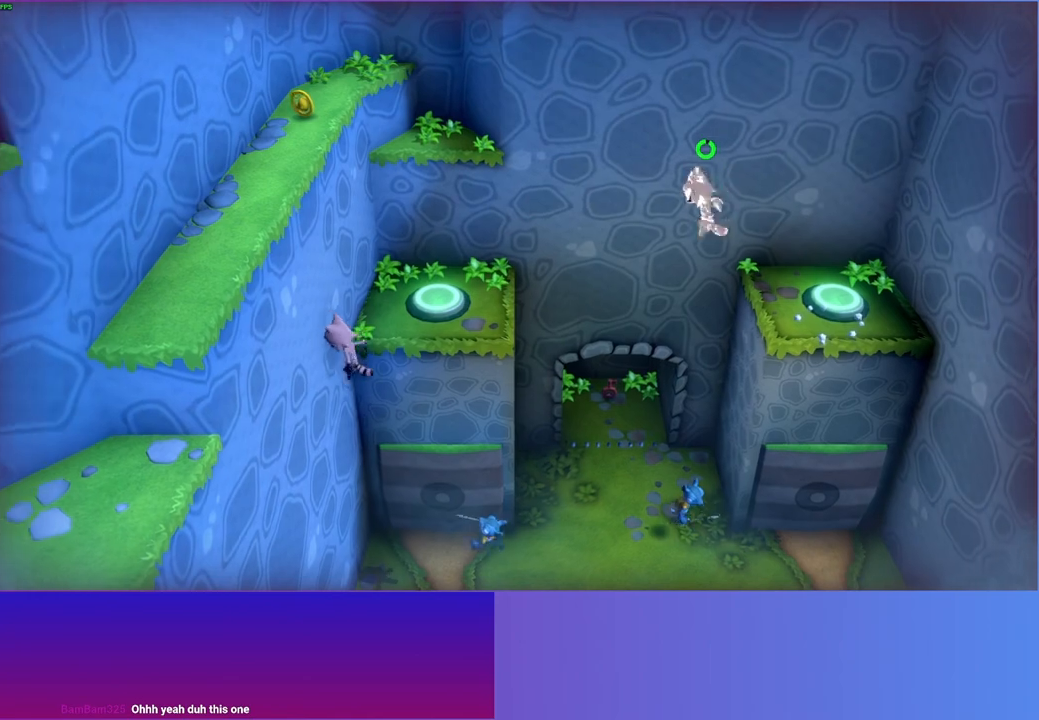
{"buttons": [], "left_stick": "right", "right_stick": "center", "events": [[17, "left_stick", "up-right"], [83, "X", "up"], [150, "left_stick", "right"]]}
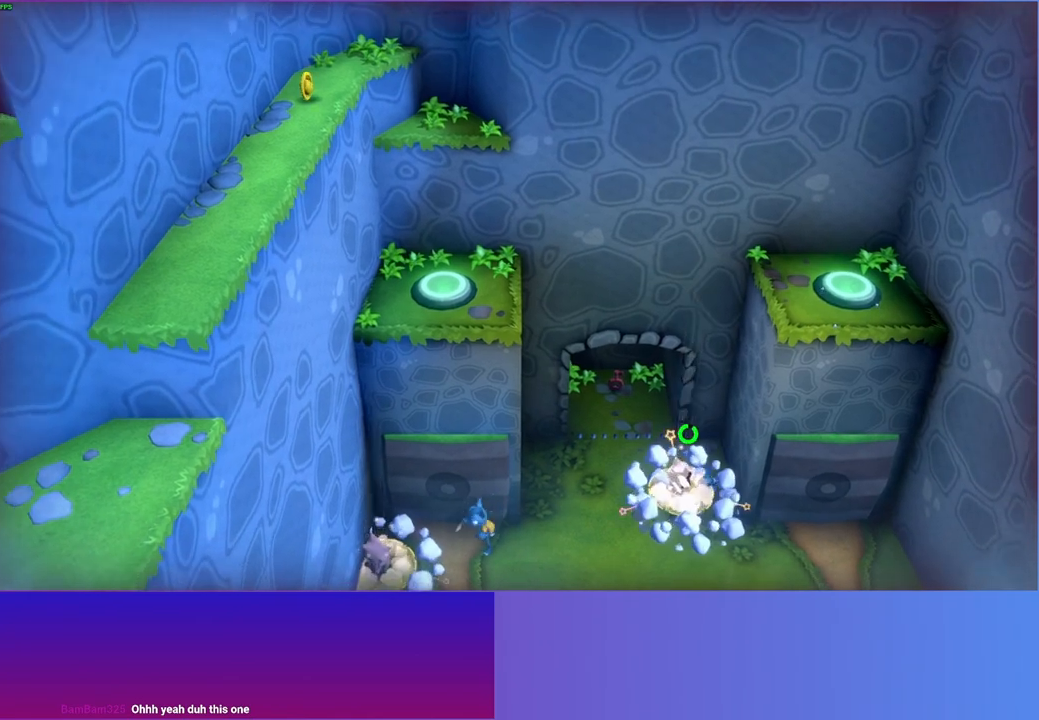
{"buttons": [], "left_stick": "up-right", "right_stick": "center", "events": [[67, "A", "down"], [367, "left_stick", "up-right"], [467, "A", "up"]]}
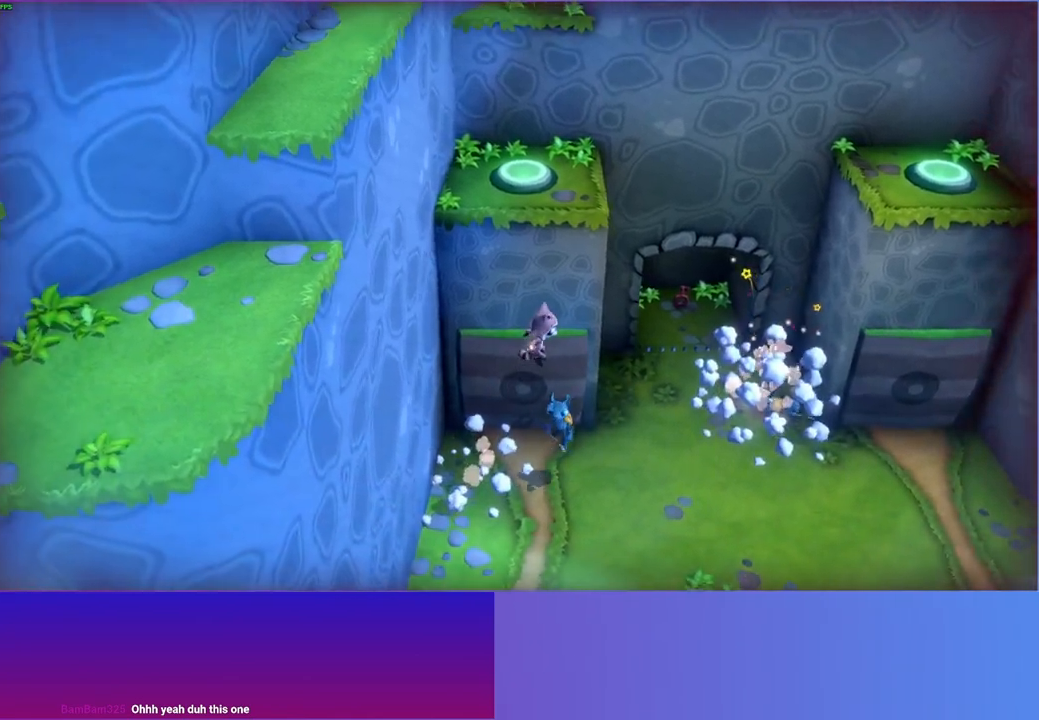
{"buttons": [], "left_stick": "up-right", "right_stick": "center", "events": [[100, "X", "down"], [233, "X", "up"]]}
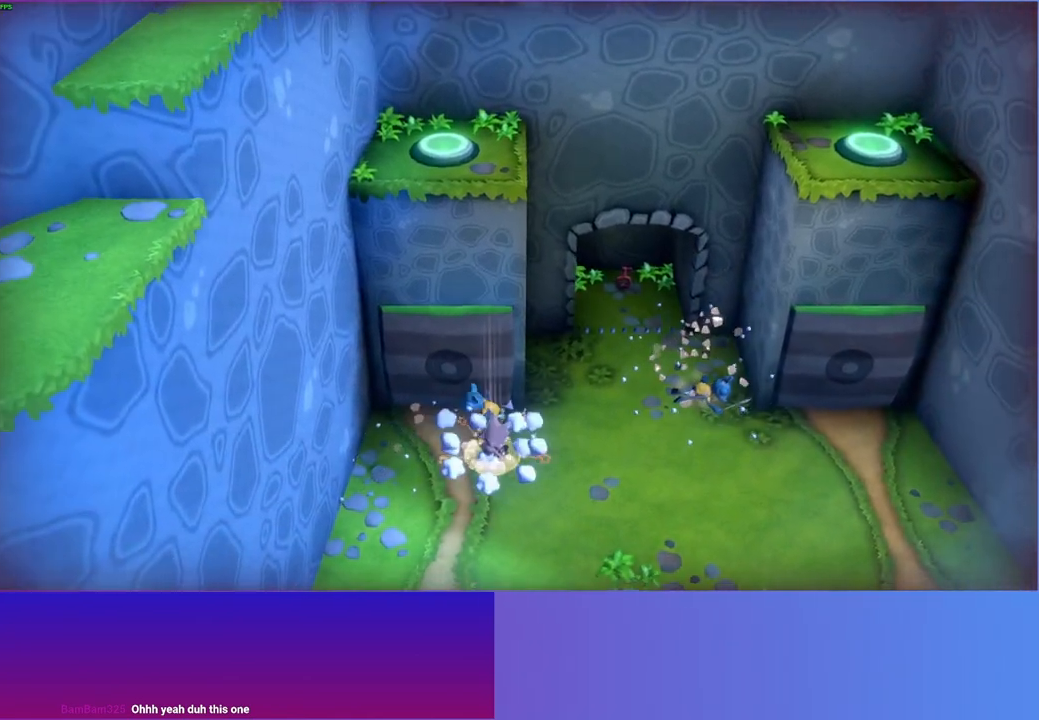
{"buttons": [], "left_stick": "up-right", "right_stick": "center", "events": [[133, "A", "down"], [233, "left_stick", "up-left"], [367, "A", "up"], [417, "left_stick", "up-right"]]}
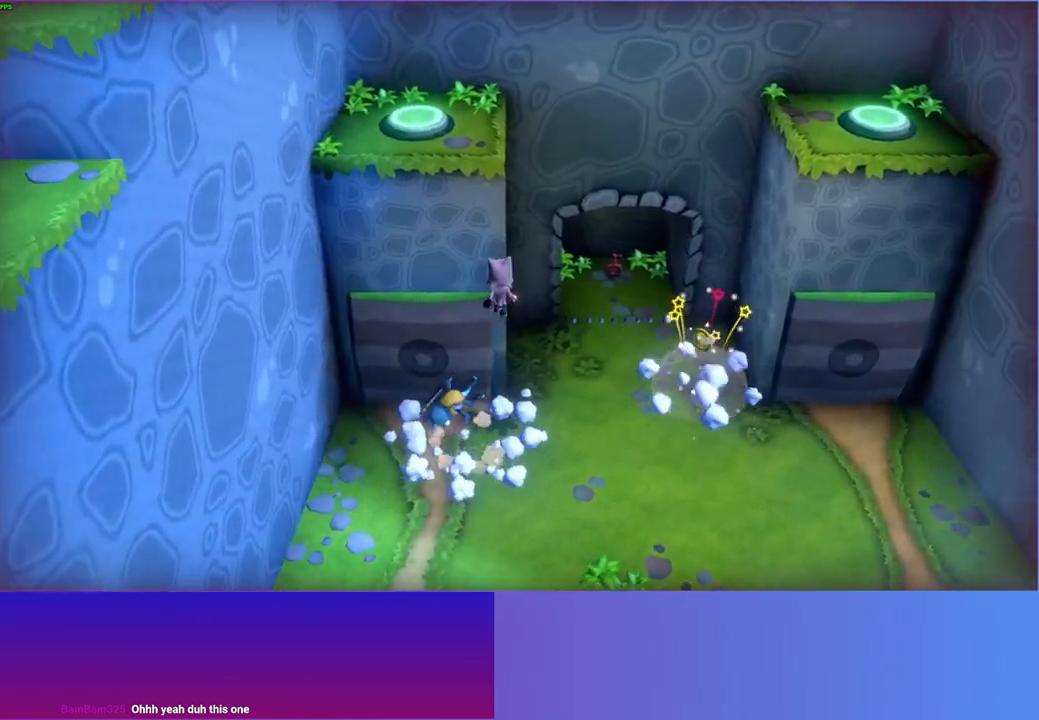
{"buttons": [], "left_stick": "up-right", "right_stick": "center", "events": [[50, "left_stick", "right"], [383, "left_stick", "up-right"]]}
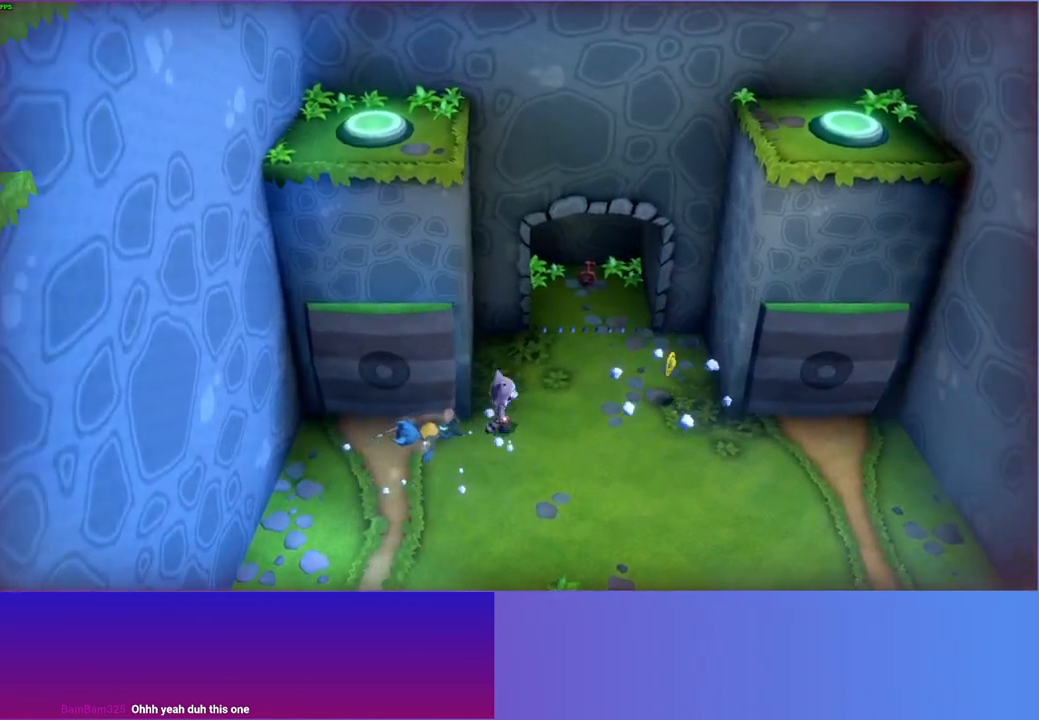
{"buttons": [], "left_stick": "up", "right_stick": "center", "events": [[17, "left_stick", "up"]]}
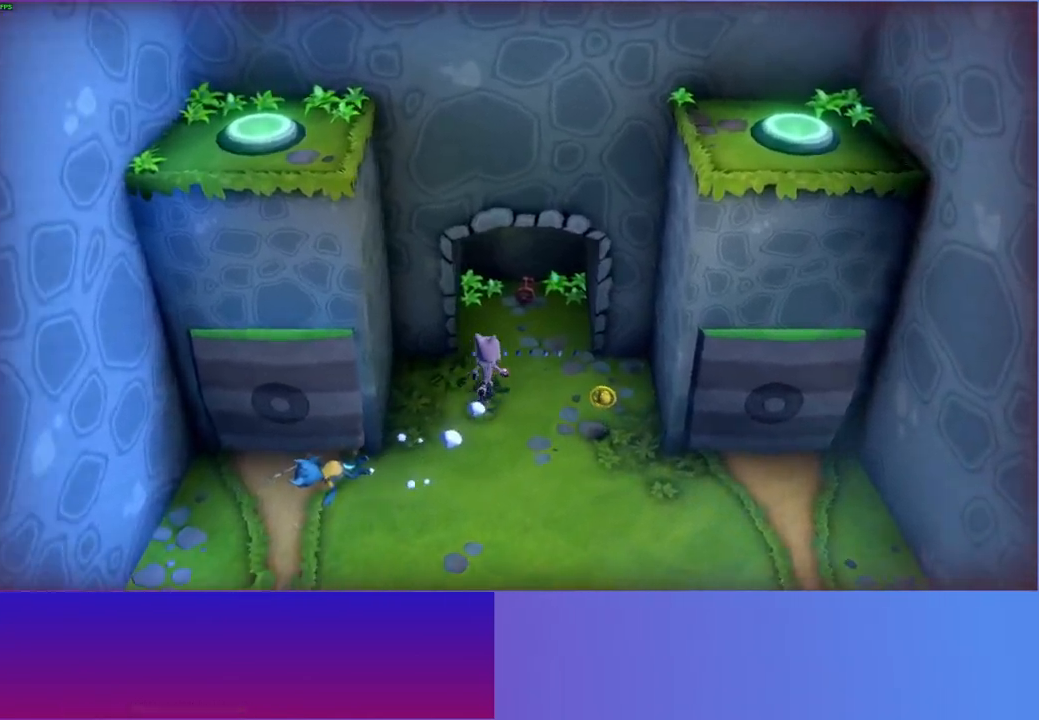
{"buttons": [], "left_stick": "center", "right_stick": "center", "events": [[400, "X", "down"], [500, "X", "up"], [500, "left_stick", "center"]]}
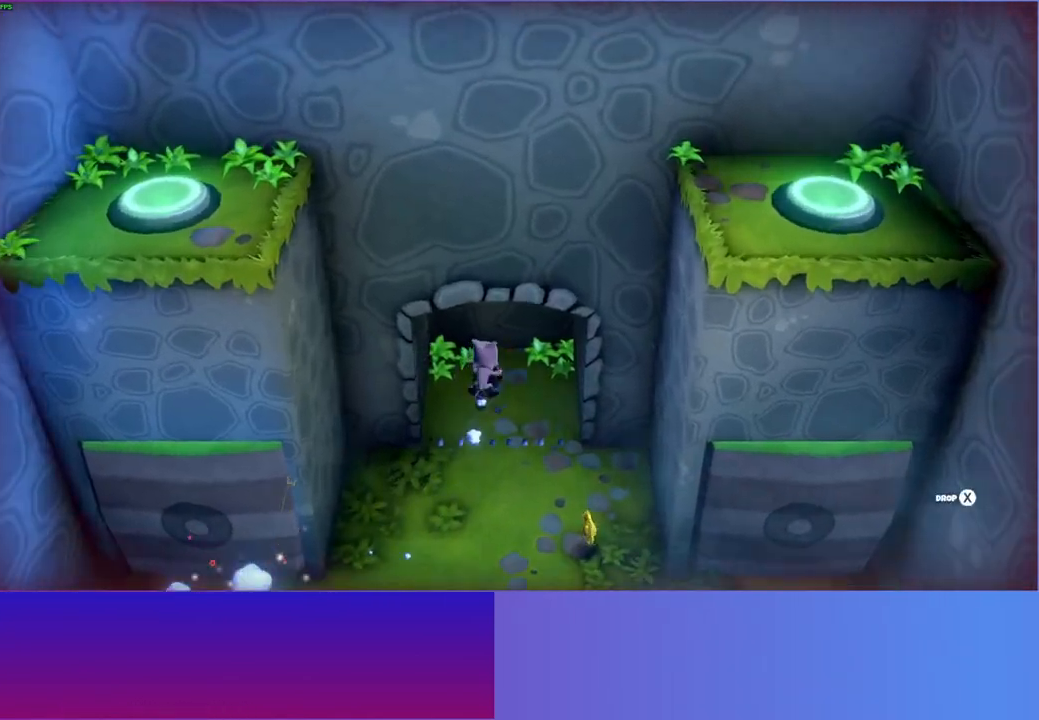
{"buttons": [], "left_stick": "down", "right_stick": "center", "events": [[17, "left_stick", "up"], [33, "left_stick", "down"]]}
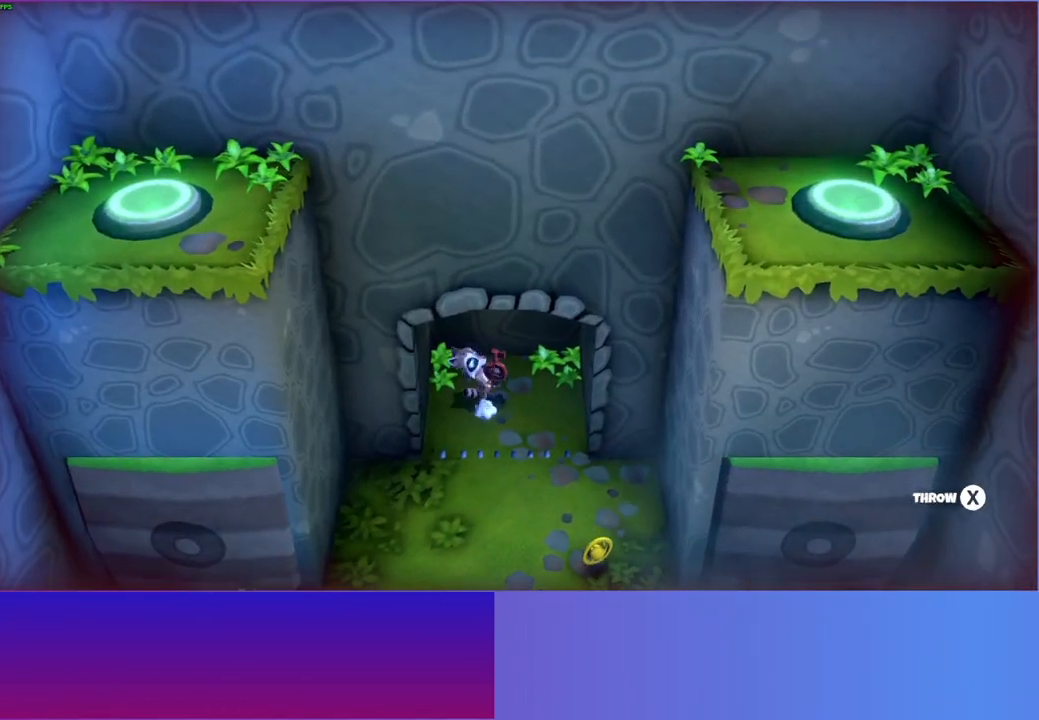
{"buttons": [], "left_stick": "down-right", "right_stick": "center", "events": [[83, "left_stick", "down-right"], [167, "X", "down"], [283, "X", "up"]]}
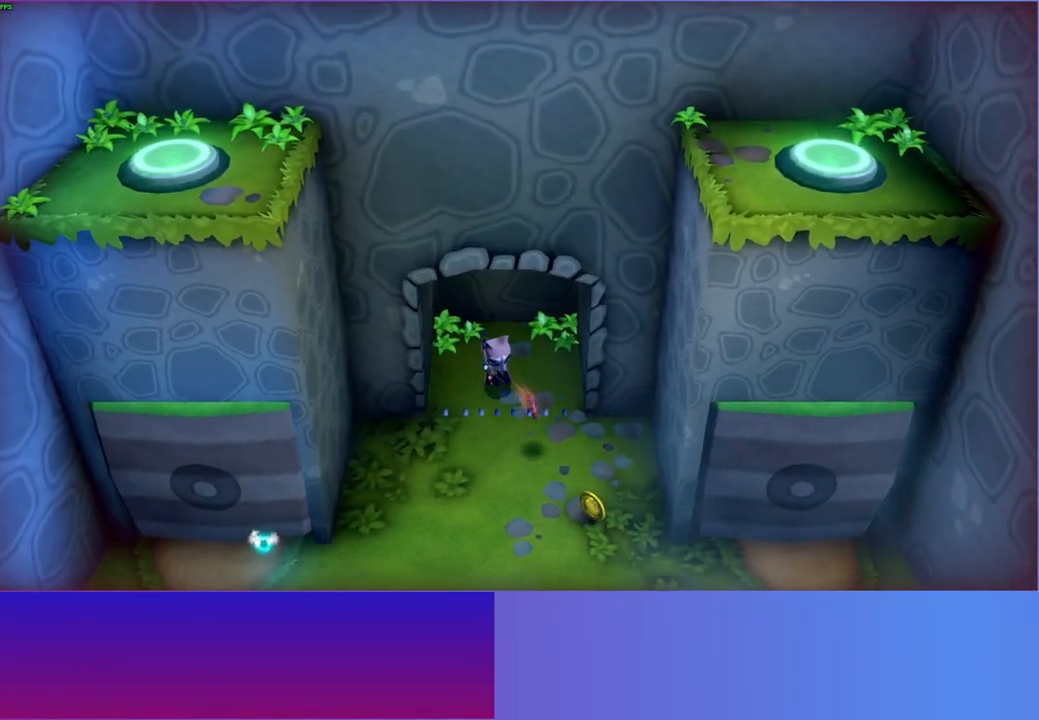
{"buttons": [], "left_stick": "down-left", "right_stick": "center", "events": [[50, "Y", "down"], [200, "Y", "up"], [233, "left_stick", "down-left"], [367, "Y", "down"], [500, "Y", "up"]]}
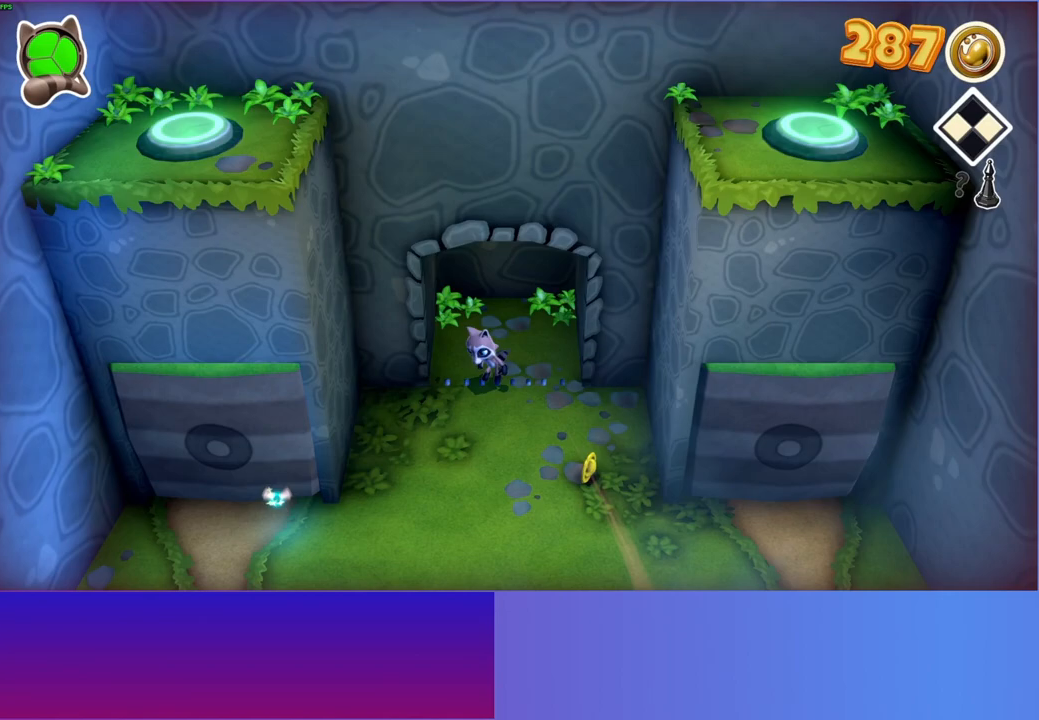
{"buttons": [], "left_stick": "down", "right_stick": "center", "events": [[433, "left_stick", "down"]]}
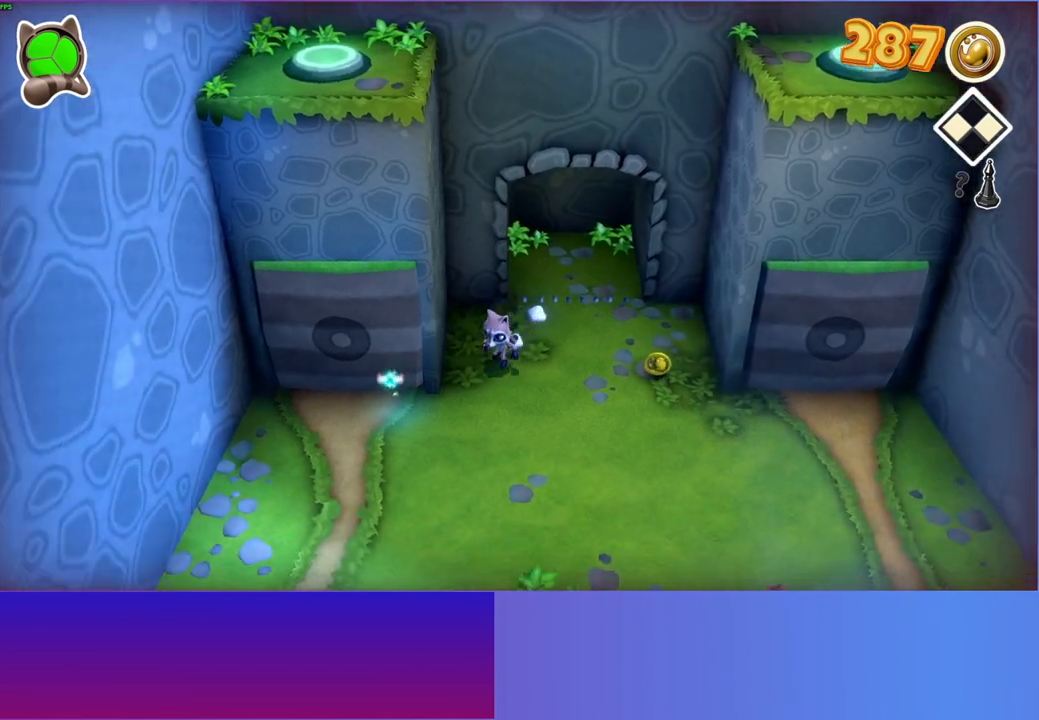
{"buttons": [], "left_stick": "down-right", "right_stick": "center", "events": [[50, "left_stick", "right"], [300, "left_stick", "down-right"]]}
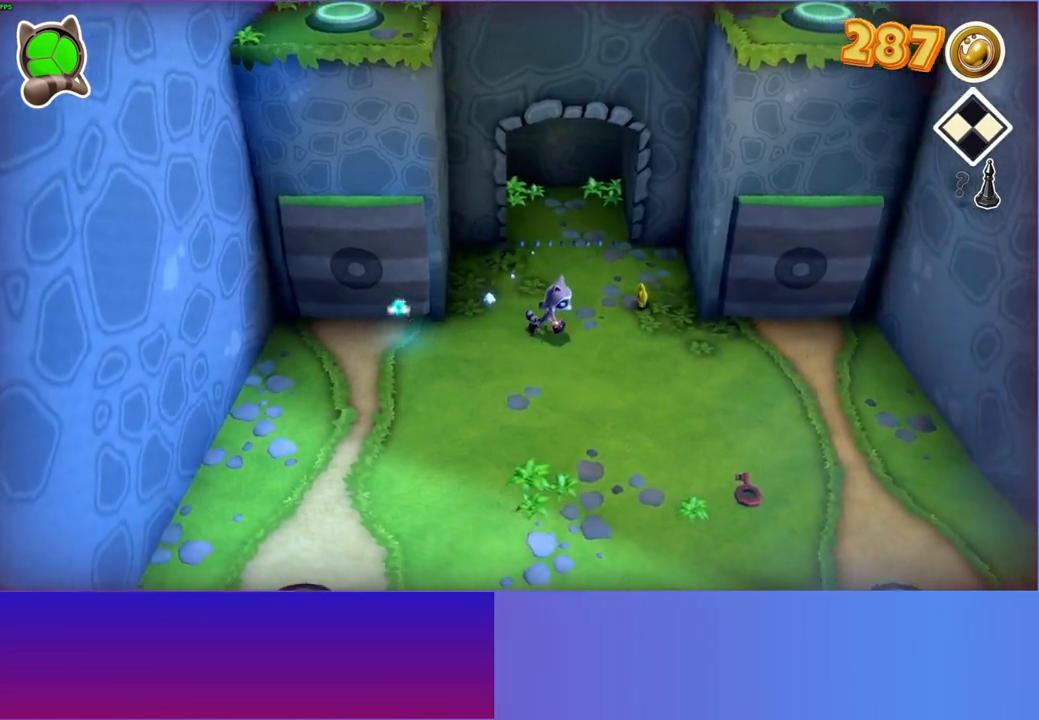
{"buttons": [], "left_stick": "down-right", "right_stick": "center", "events": []}
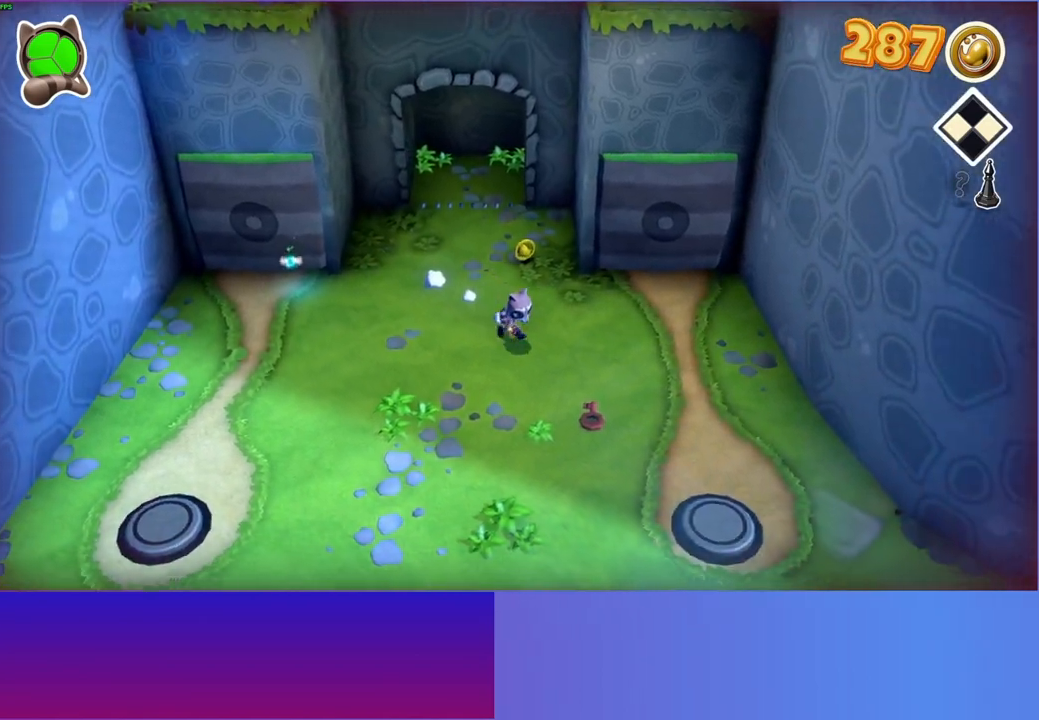
{"buttons": [], "left_stick": "down-right", "right_stick": "center", "events": [[283, "X", "down"], [400, "X", "up"]]}
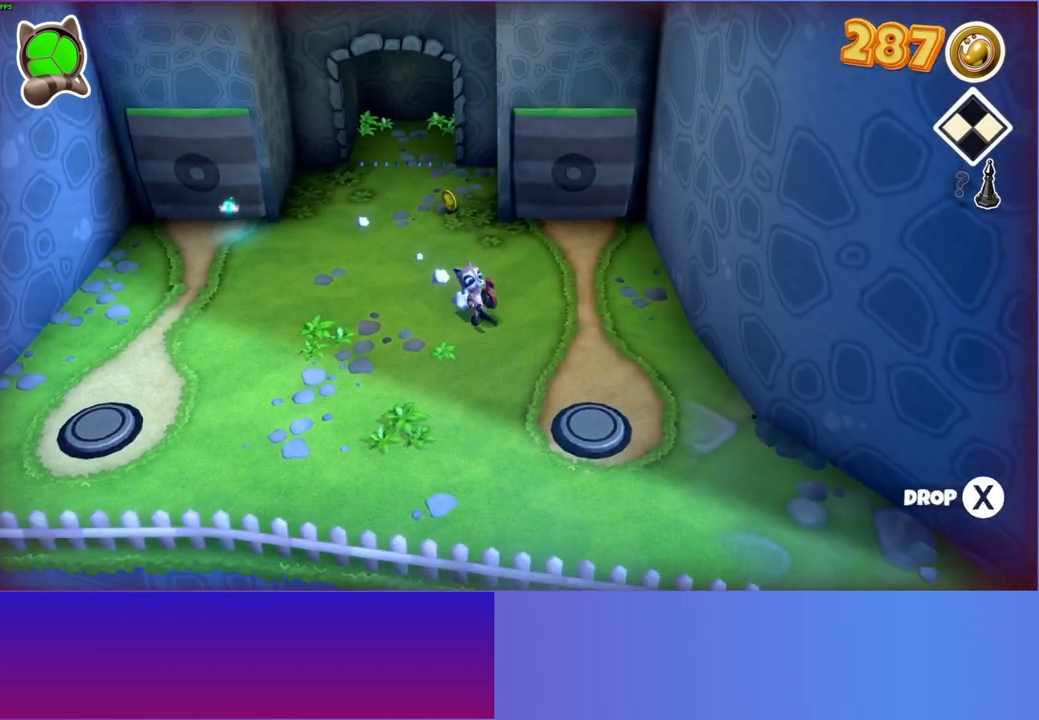
{"buttons": [], "left_stick": "down-right", "right_stick": "center", "events": [[17, "X", "down"], [117, "X", "up"], [217, "X", "down"], [300, "X", "up"]]}
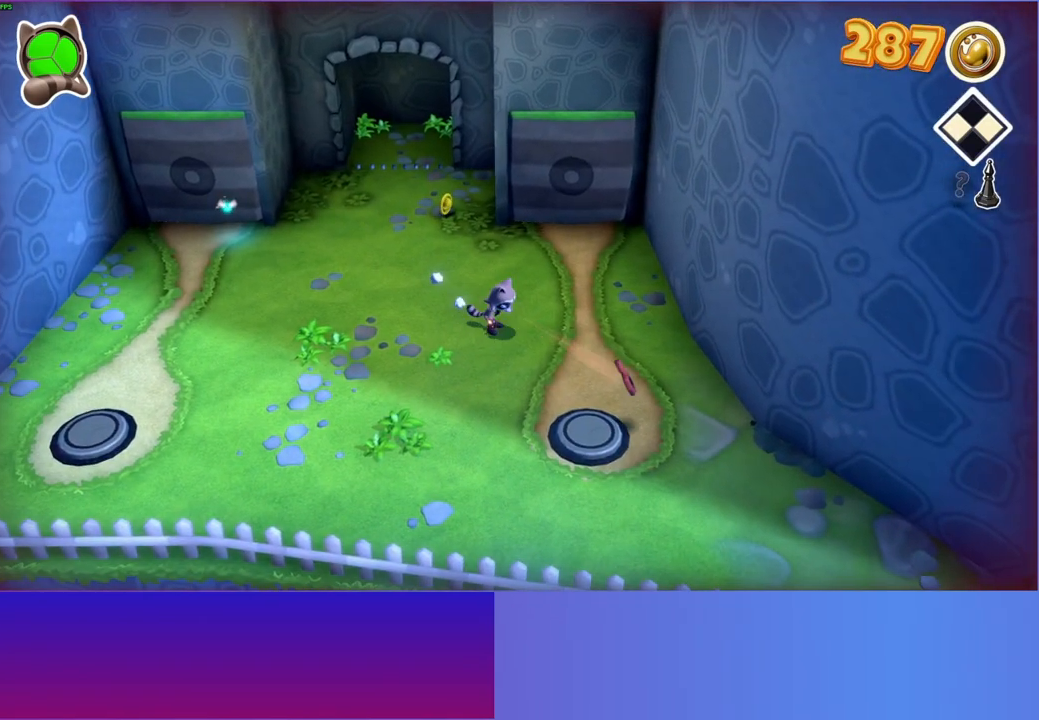
{"buttons": [], "left_stick": "down-right", "right_stick": "center", "events": [[317, "Y", "down"], [450, "Y", "up"]]}
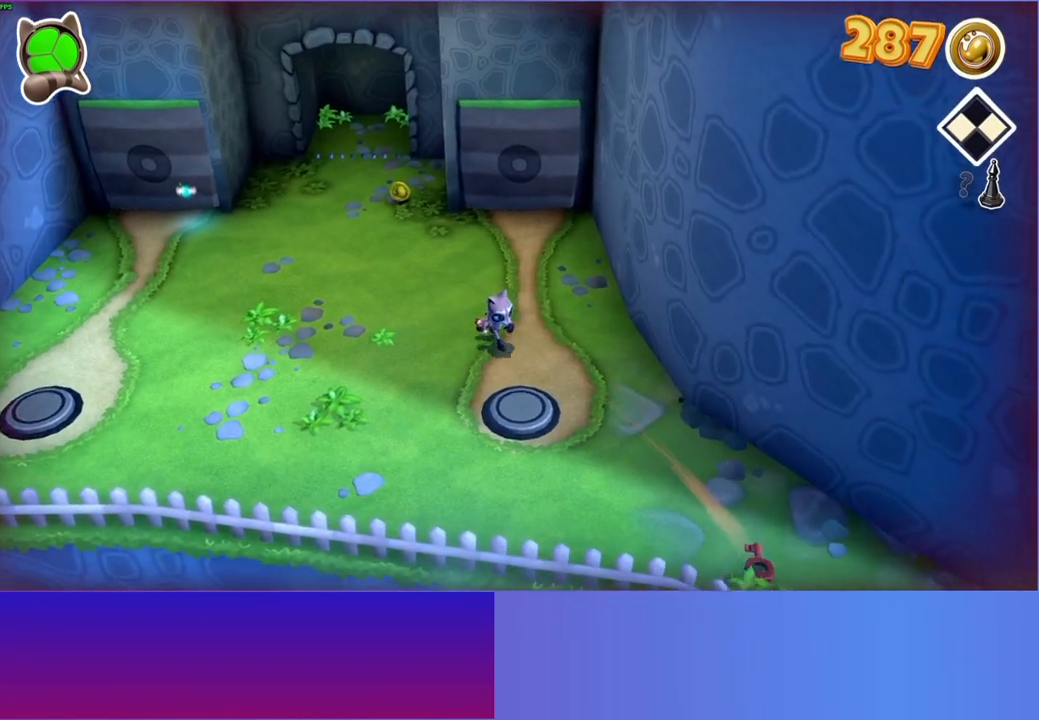
{"buttons": [], "left_stick": "down-right", "right_stick": "center", "events": []}
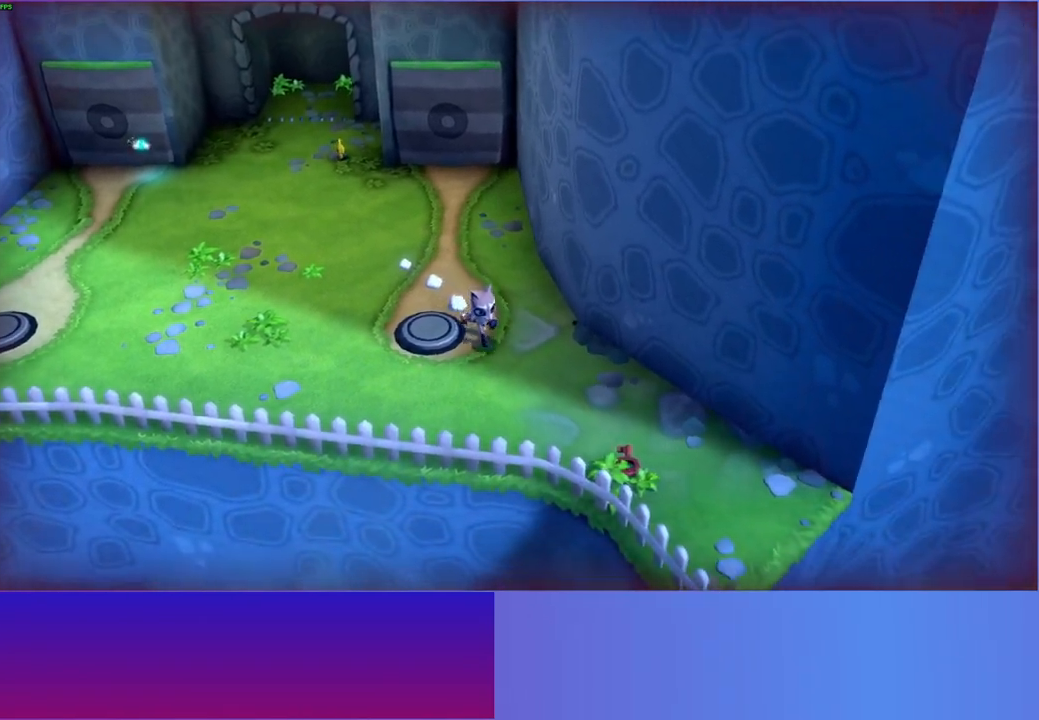
{"buttons": [], "left_stick": "down-right", "right_stick": "center", "events": []}
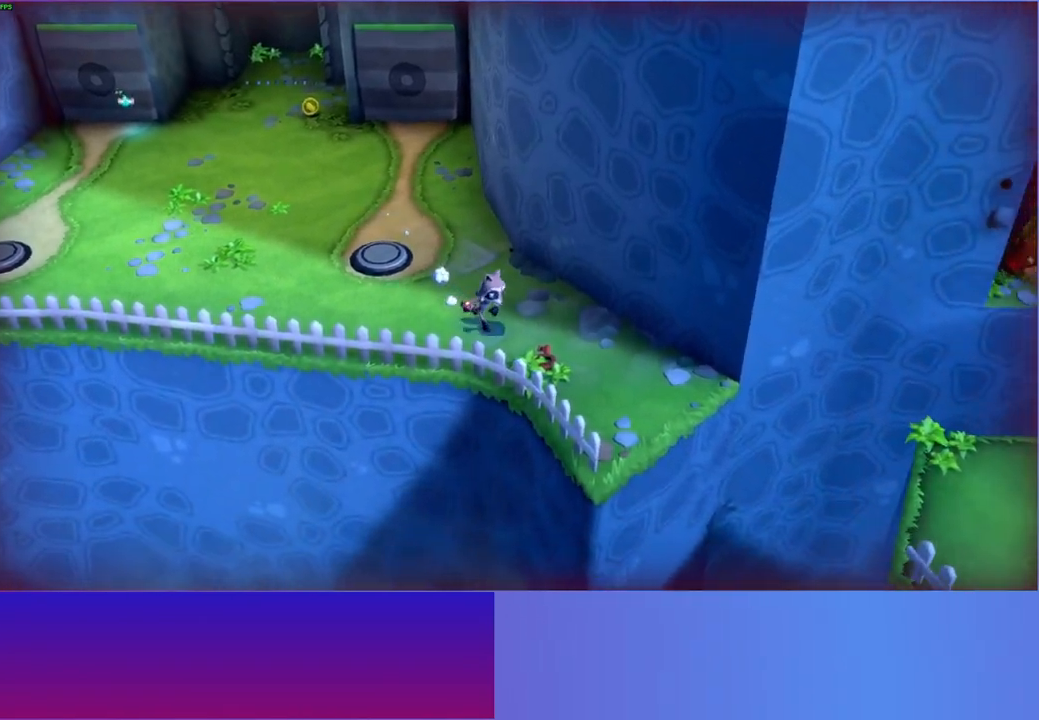
{"buttons": [], "left_stick": "down-right", "right_stick": "center", "events": [[50, "left_stick", "right"], [100, "X", "down"], [200, "left_stick", "down-right"], [233, "X", "up"]]}
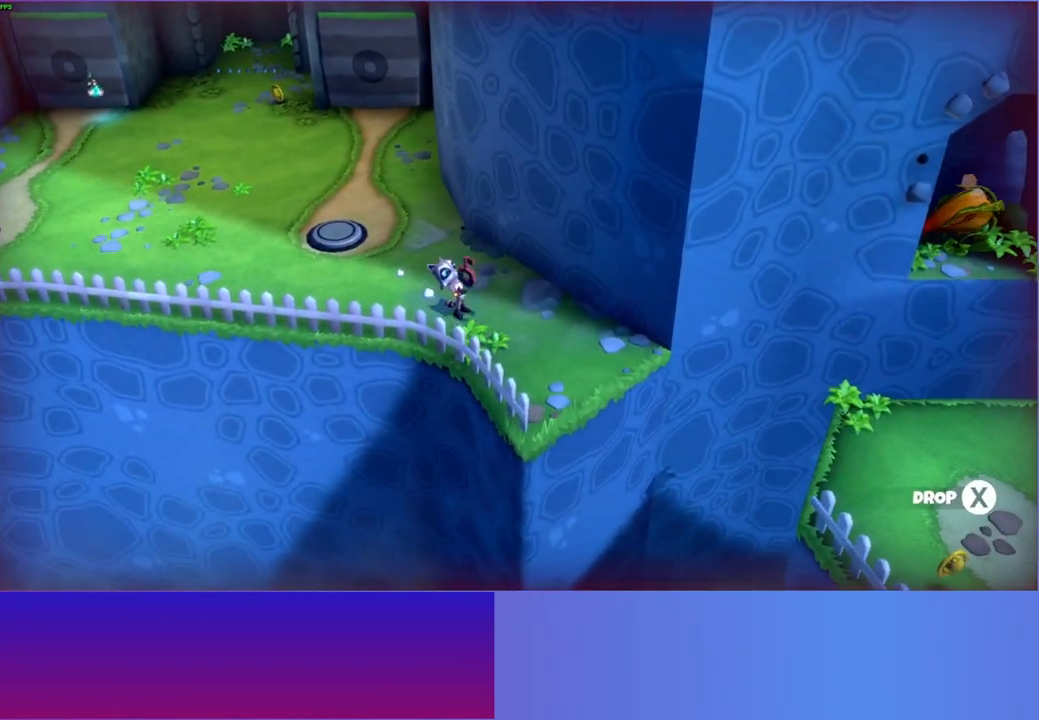
{"buttons": [], "left_stick": "down-right", "right_stick": "center", "events": []}
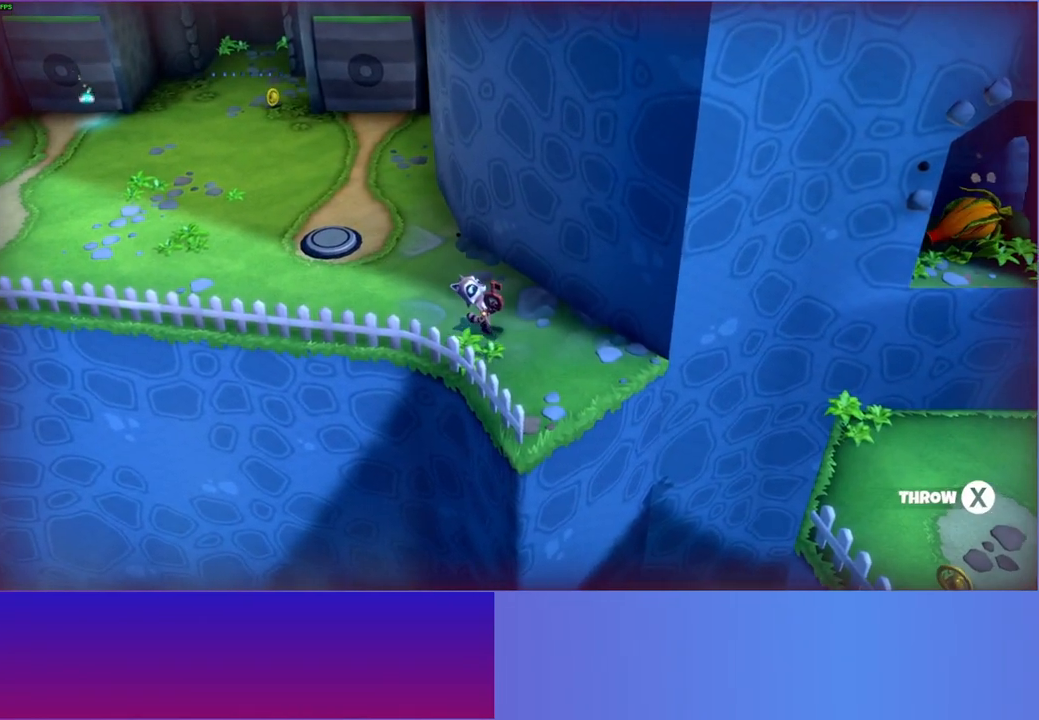
{"buttons": [], "left_stick": "down-right", "right_stick": "center", "events": [[117, "X", "down"], [117, "left_stick", "right"], [233, "X", "up"], [367, "left_stick", "down-right"]]}
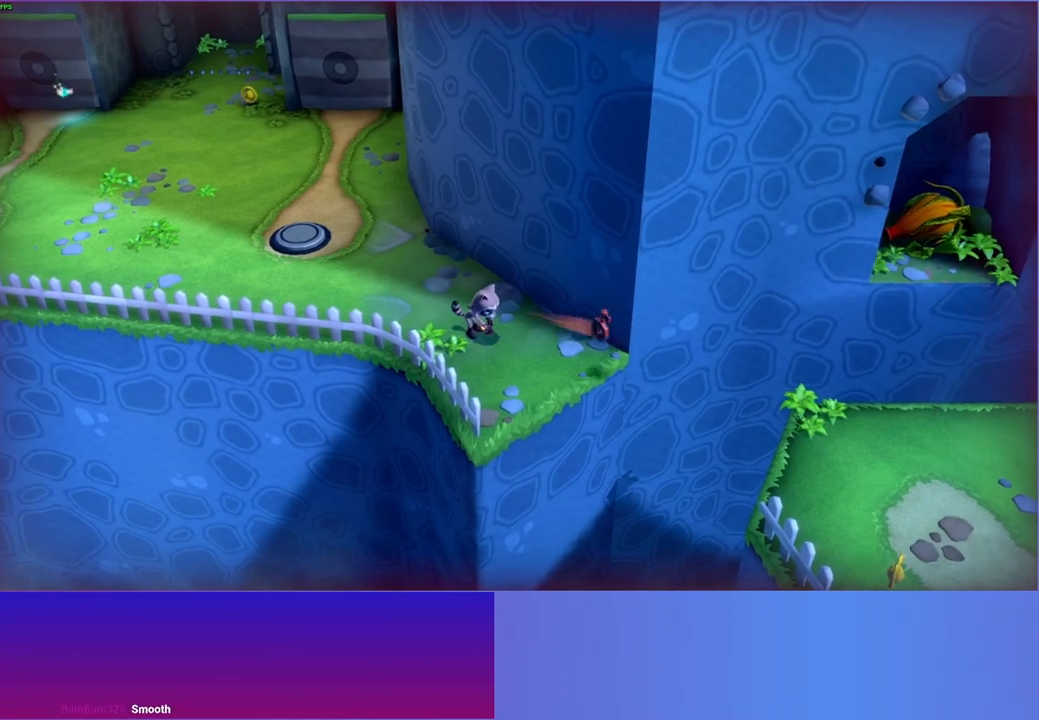
{"buttons": [], "left_stick": "down-right", "right_stick": "center", "events": []}
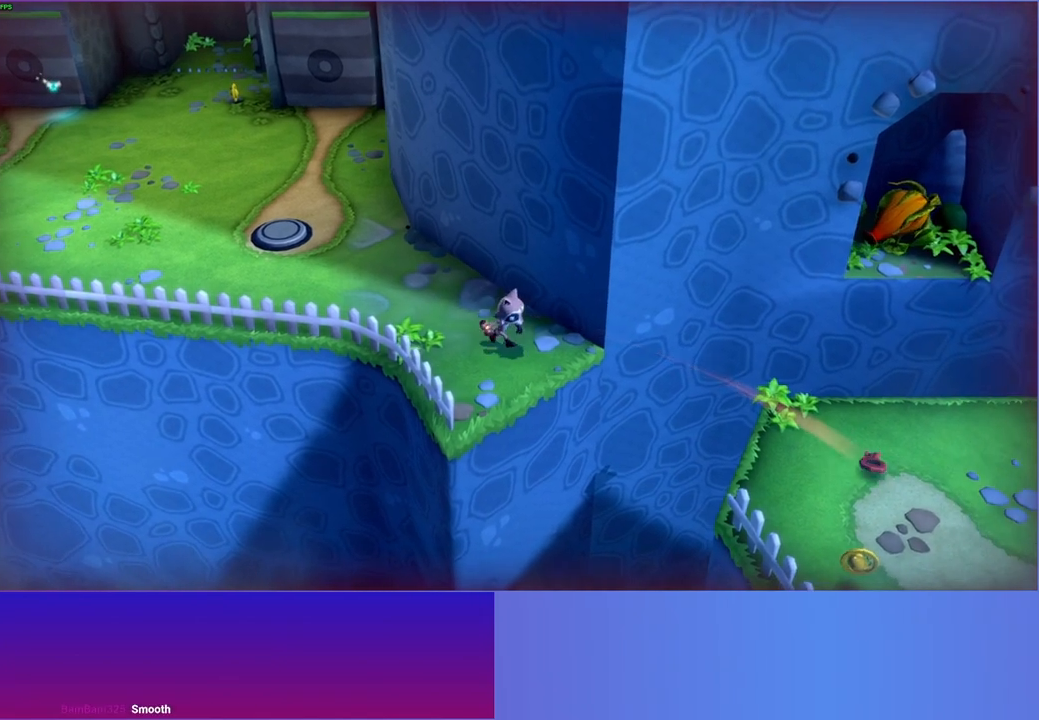
{"buttons": ["A"], "left_stick": "down-right", "right_stick": "center", "events": [[383, "A", "down"]]}
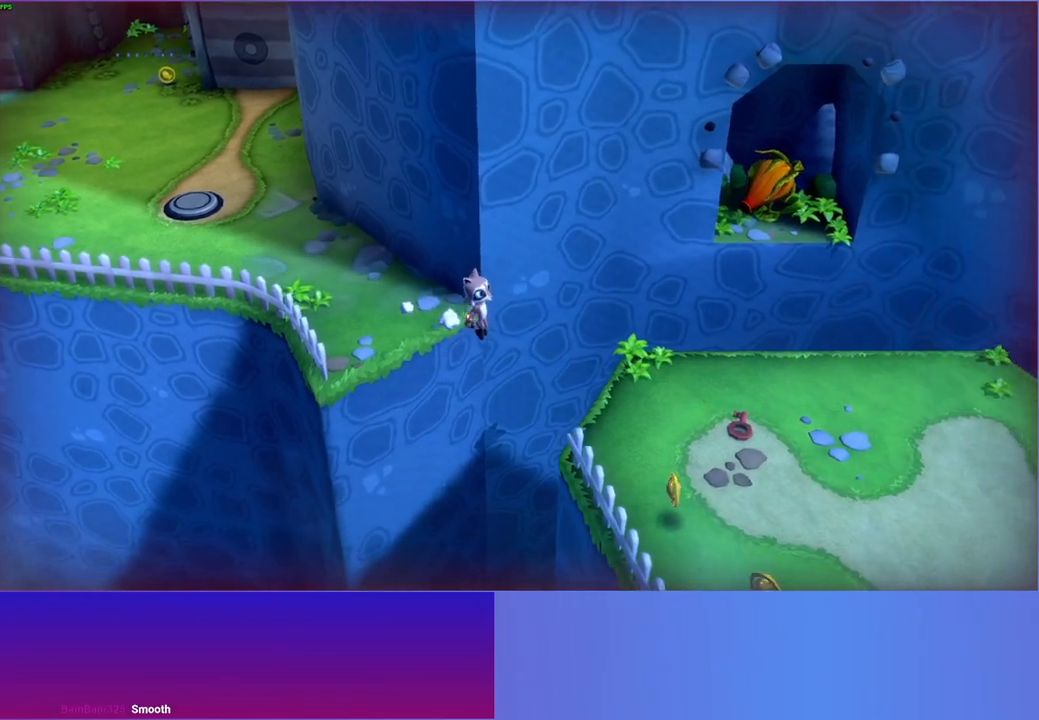
{"buttons": [], "left_stick": "down-right", "right_stick": "center", "events": [[117, "A", "up"]]}
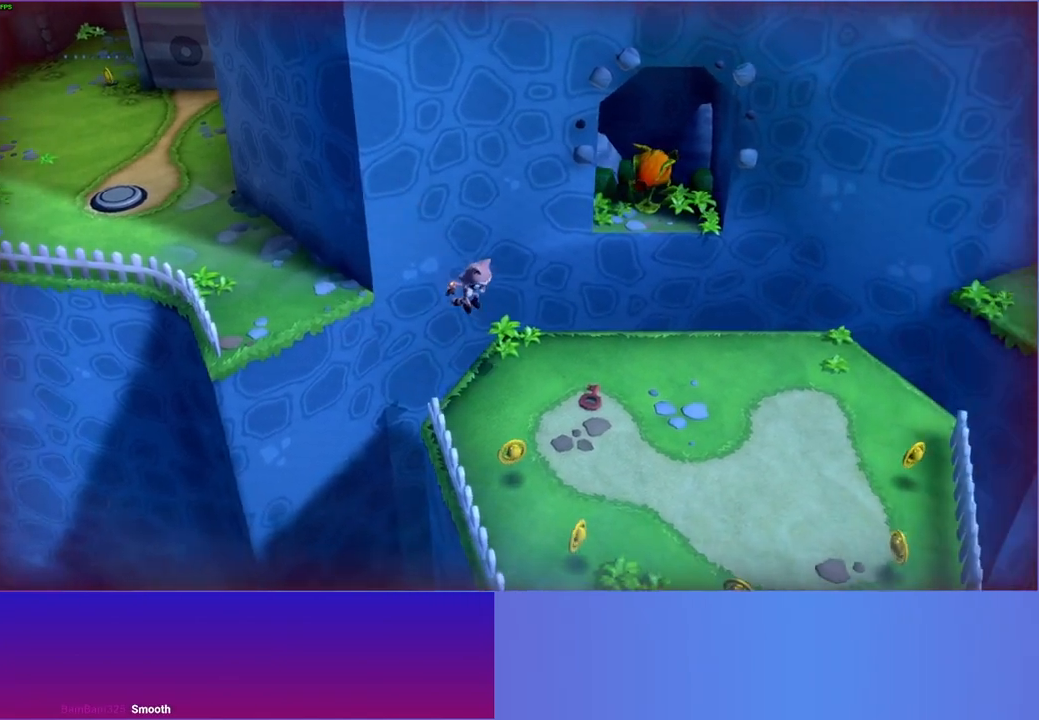
{"buttons": ["X"], "left_stick": "right", "right_stick": "center", "events": [[83, "left_stick", "right"], [367, "X", "down"]]}
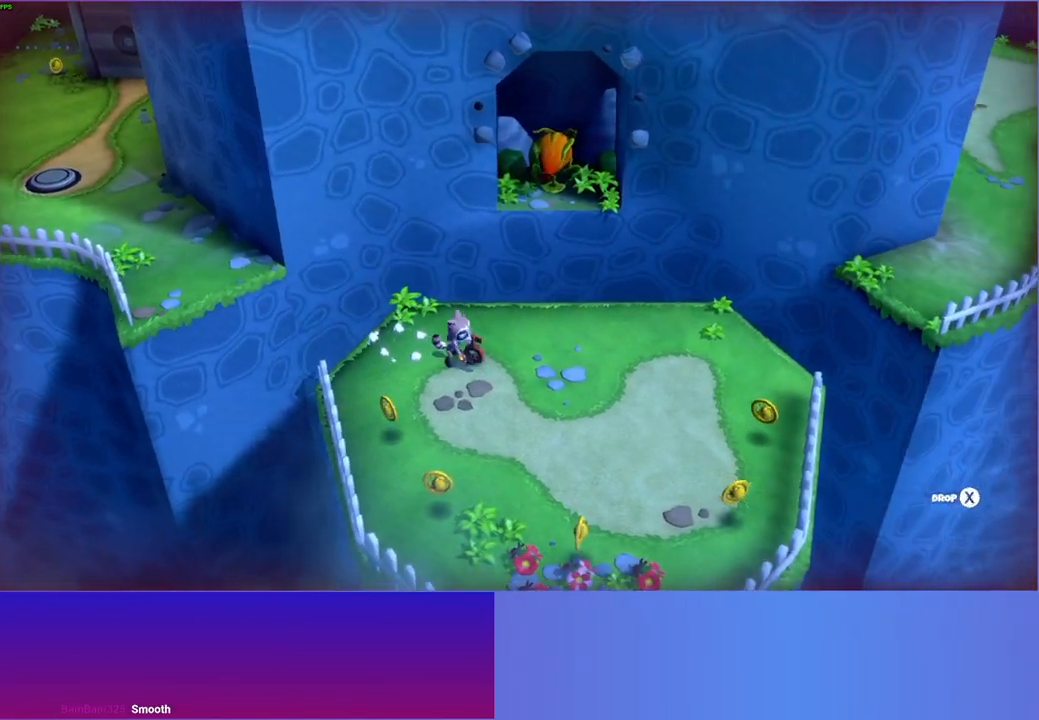
{"buttons": [], "left_stick": "right", "right_stick": "center", "events": [[17, "X", "up"], [267, "Y", "down"], [383, "Y", "up"]]}